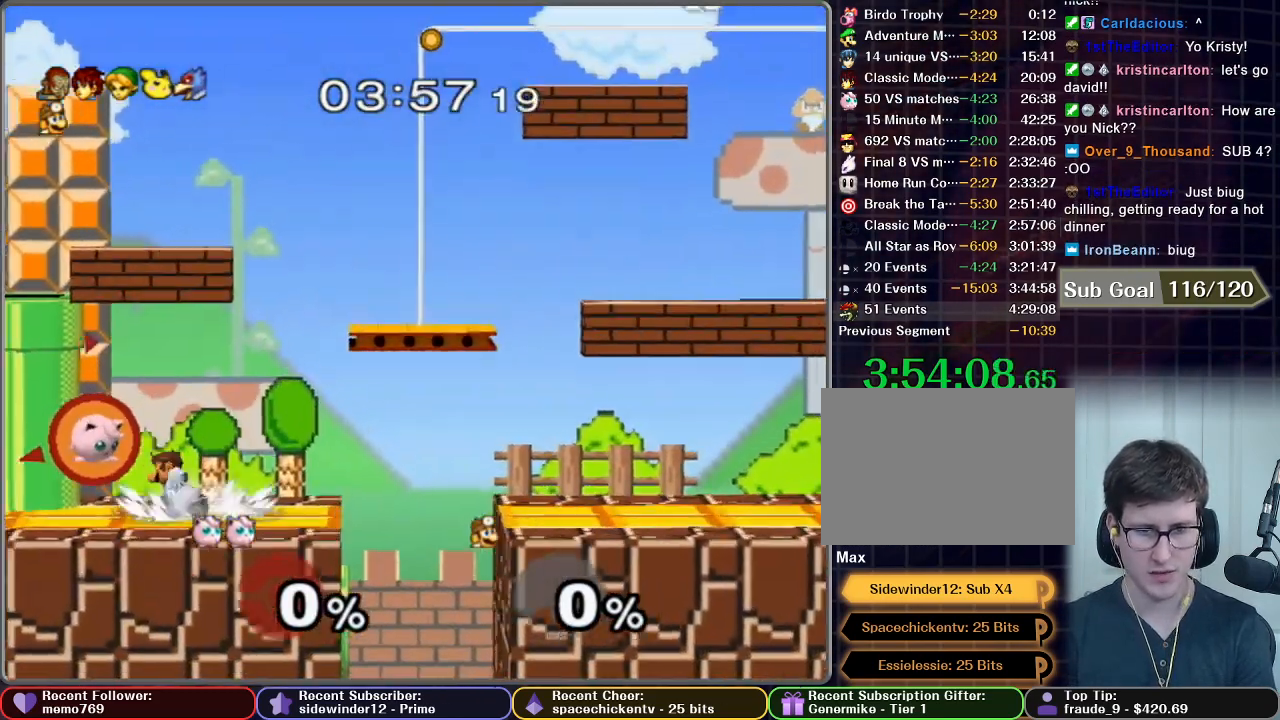
Gameplay with a controller (Nintendo layout); each line is a JSON object with the inputs held at the frame after it. "button_events" lists button changes between this image and that frame as [ms after this image, input, new state], when the widget could be followed in between (sticks are given only as held states). Not read: L3 R3.
{"buttons": ["L1"], "left_stick": "center", "right_stick": "center", "button_events": []}
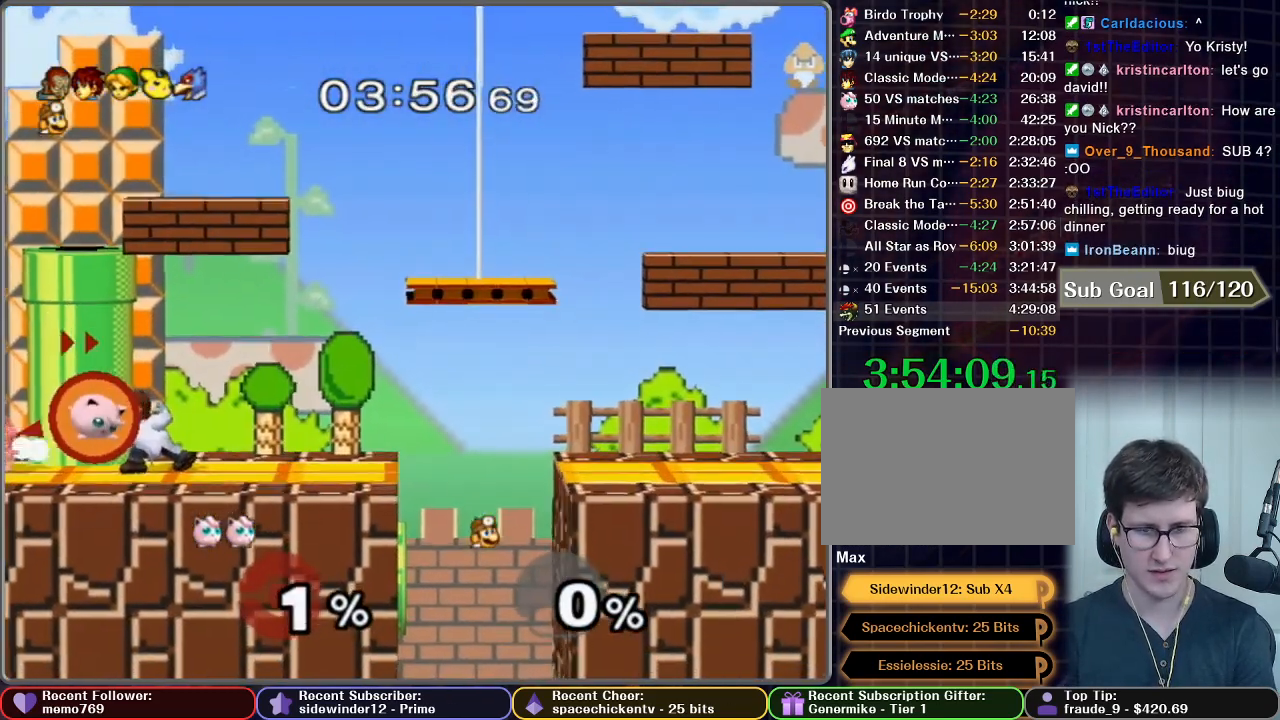
{"buttons": ["X"], "left_stick": "center", "right_stick": "center", "button_events": [[283, "L1", "up"], [467, "X", "down"]]}
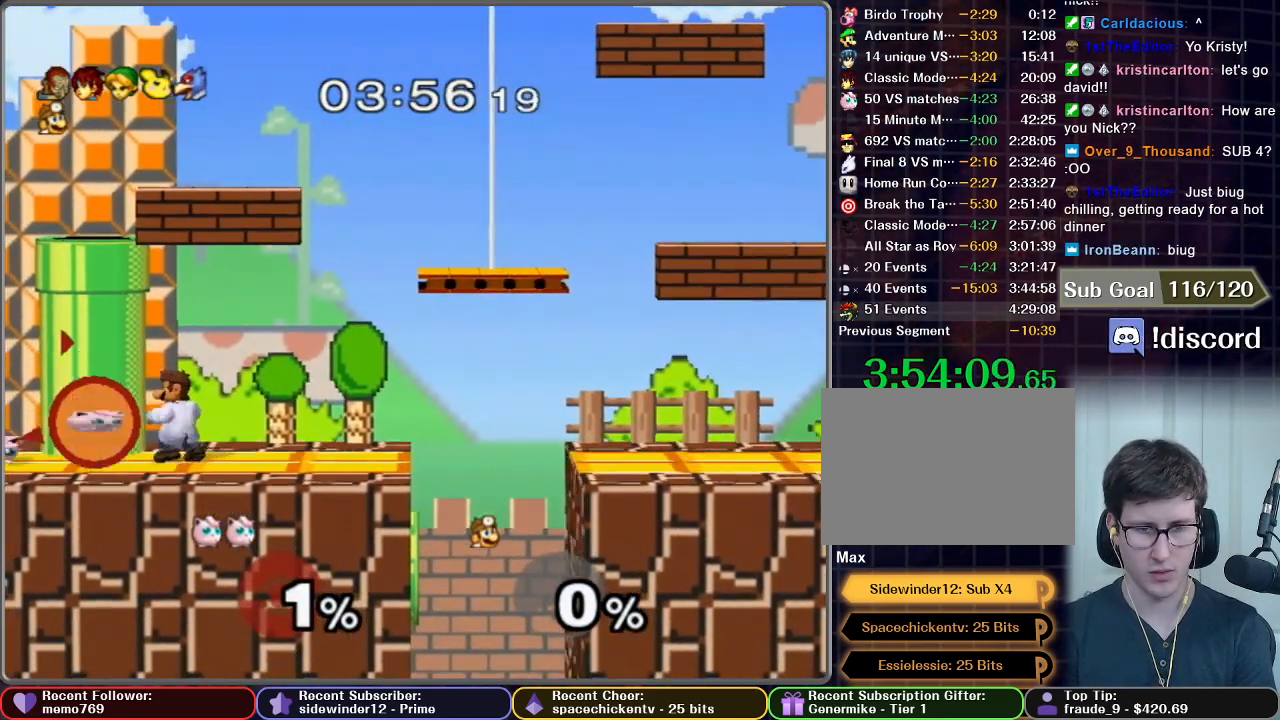
{"buttons": [], "left_stick": "center", "right_stick": "center", "button_events": [[233, "X", "up"]]}
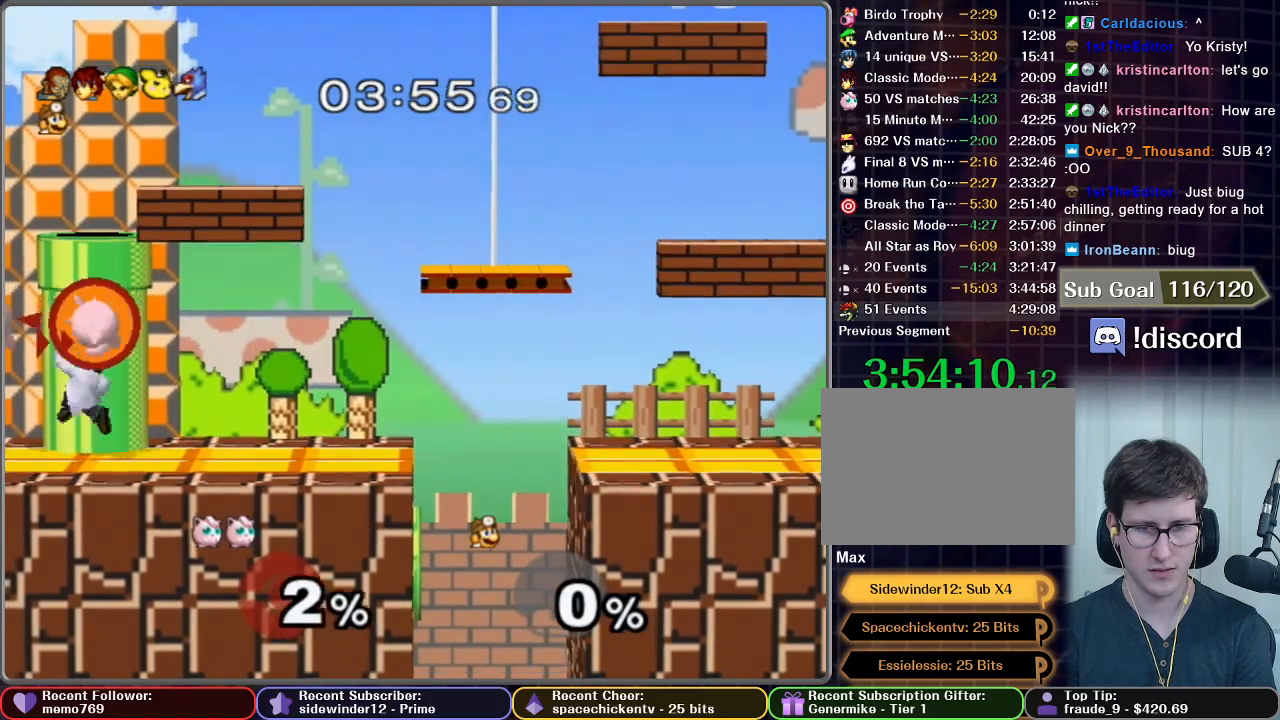
{"buttons": [], "left_stick": "center", "right_stick": "center", "button_events": [[67, "X", "down"], [317, "X", "up"]]}
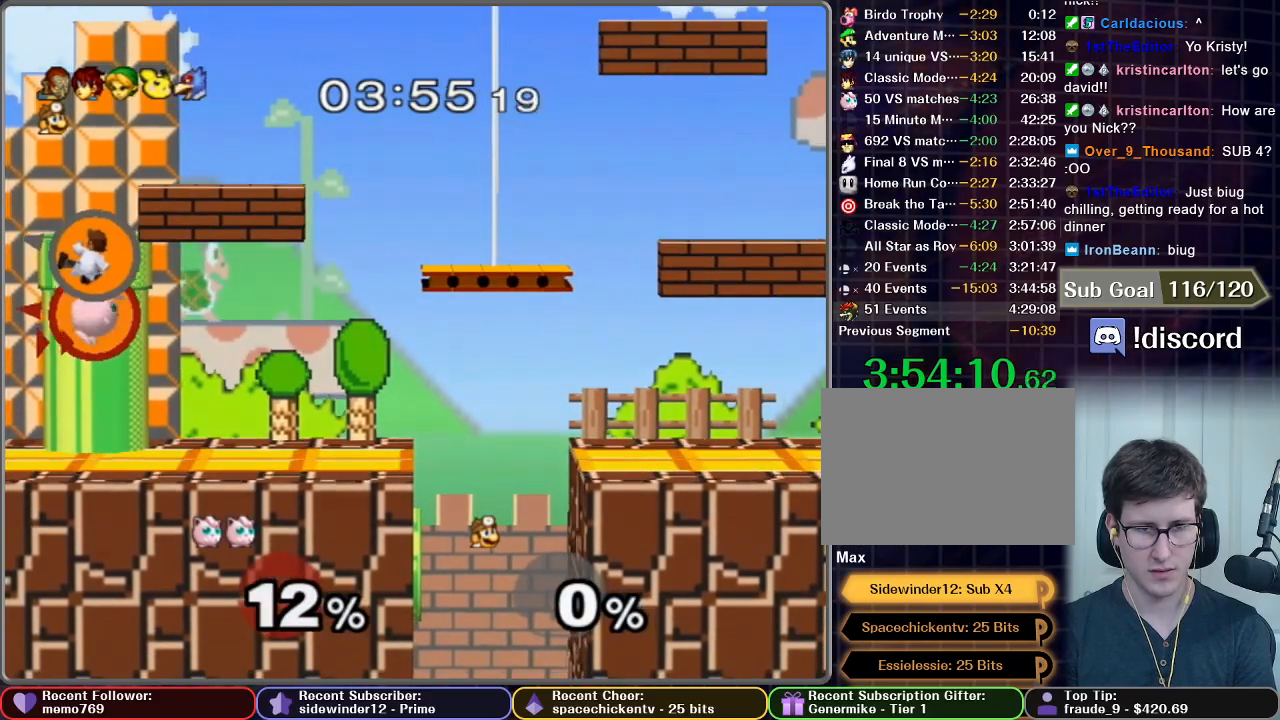
{"buttons": [], "left_stick": "center", "right_stick": "center", "button_events": []}
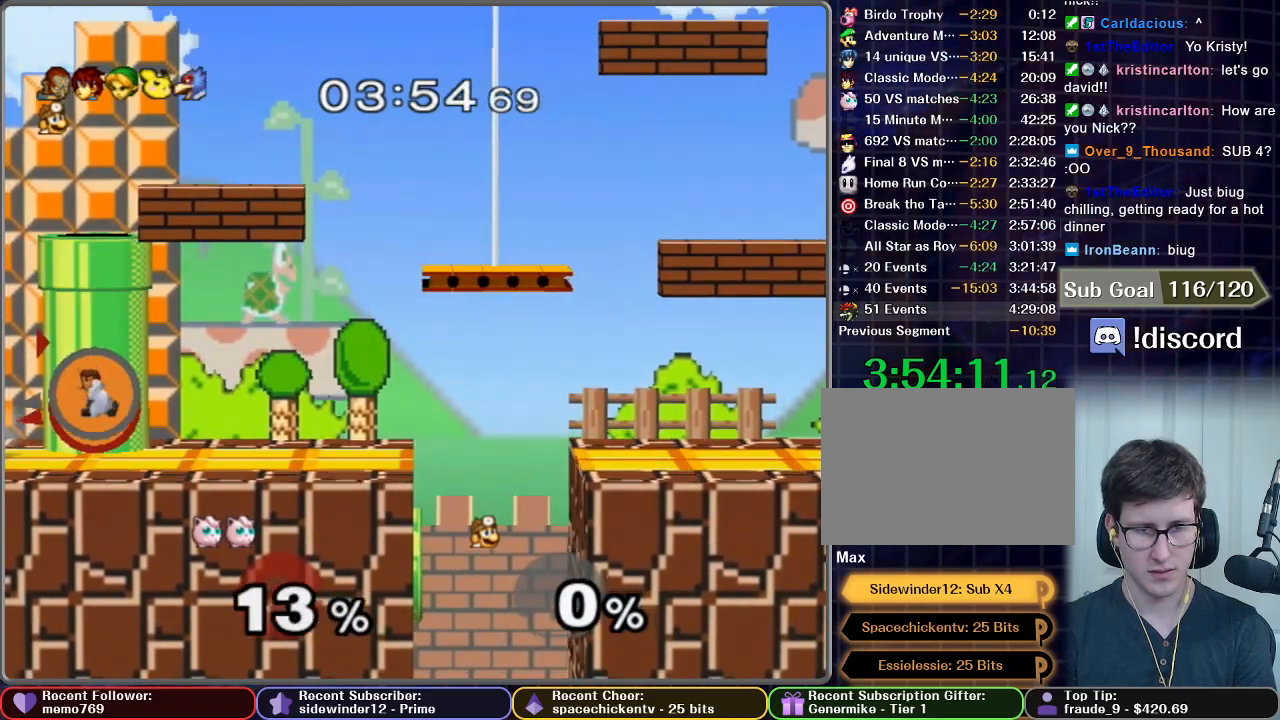
{"buttons": [], "left_stick": "right", "right_stick": "center", "button_events": []}
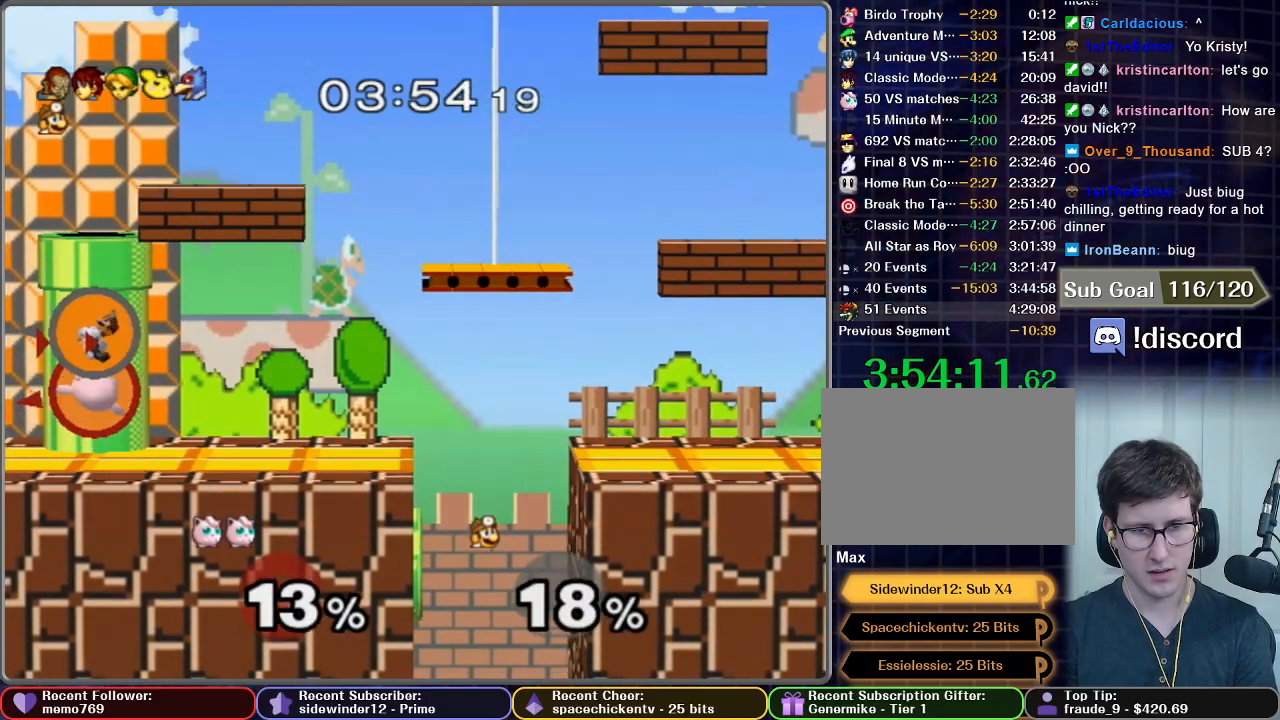
{"buttons": ["Z"], "left_stick": "right", "right_stick": "center", "button_events": [[433, "Z", "down"]]}
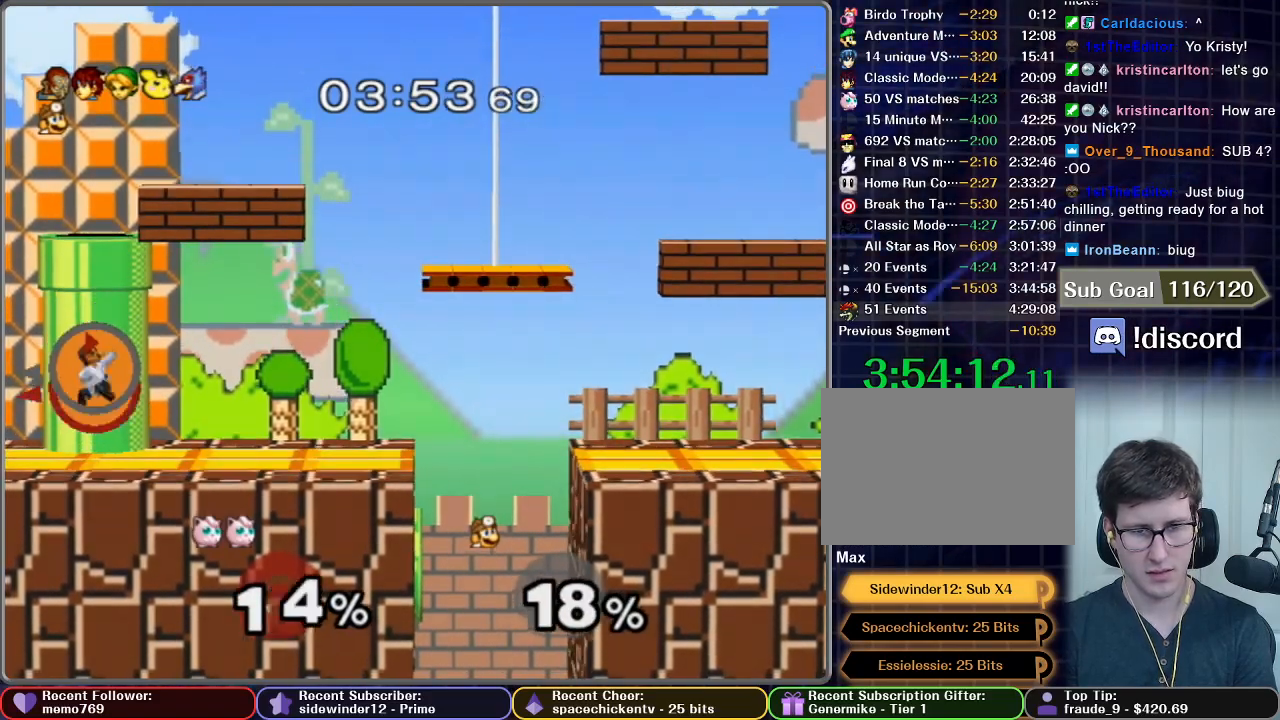
{"buttons": [], "left_stick": "center", "right_stick": "center", "button_events": [[33, "Z", "up"]]}
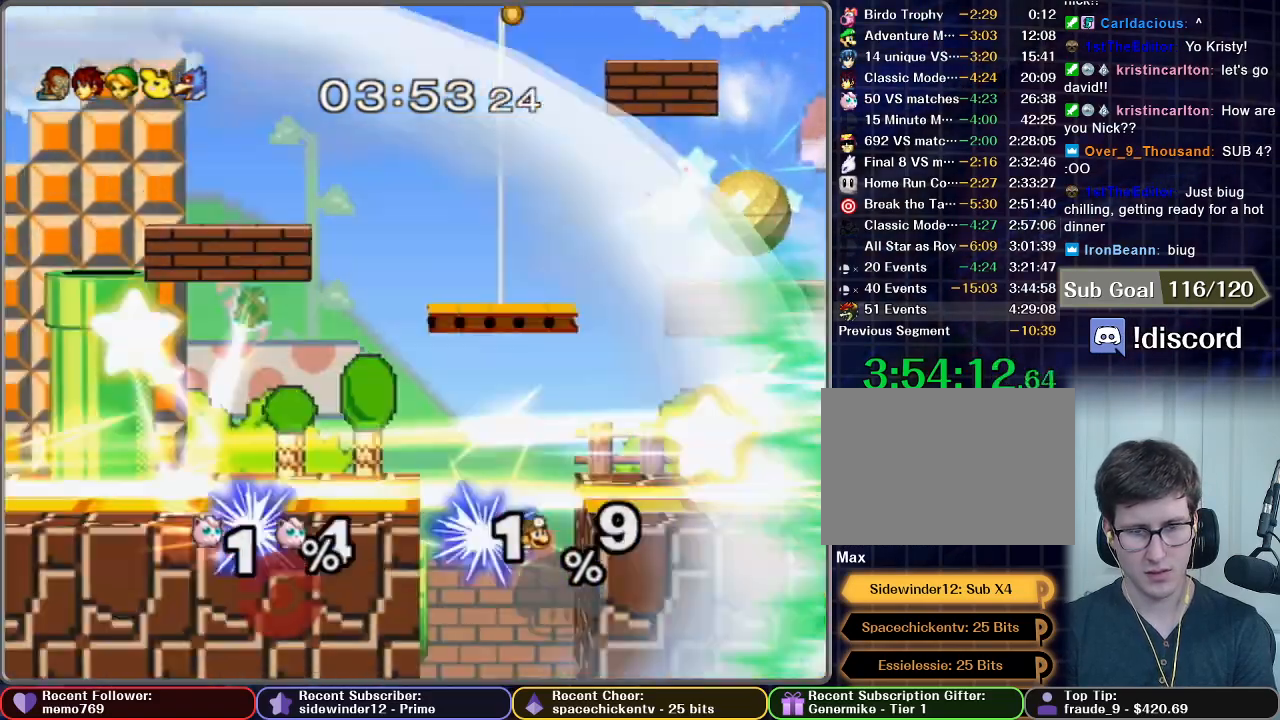
{"buttons": [], "left_stick": "center", "right_stick": "center", "button_events": []}
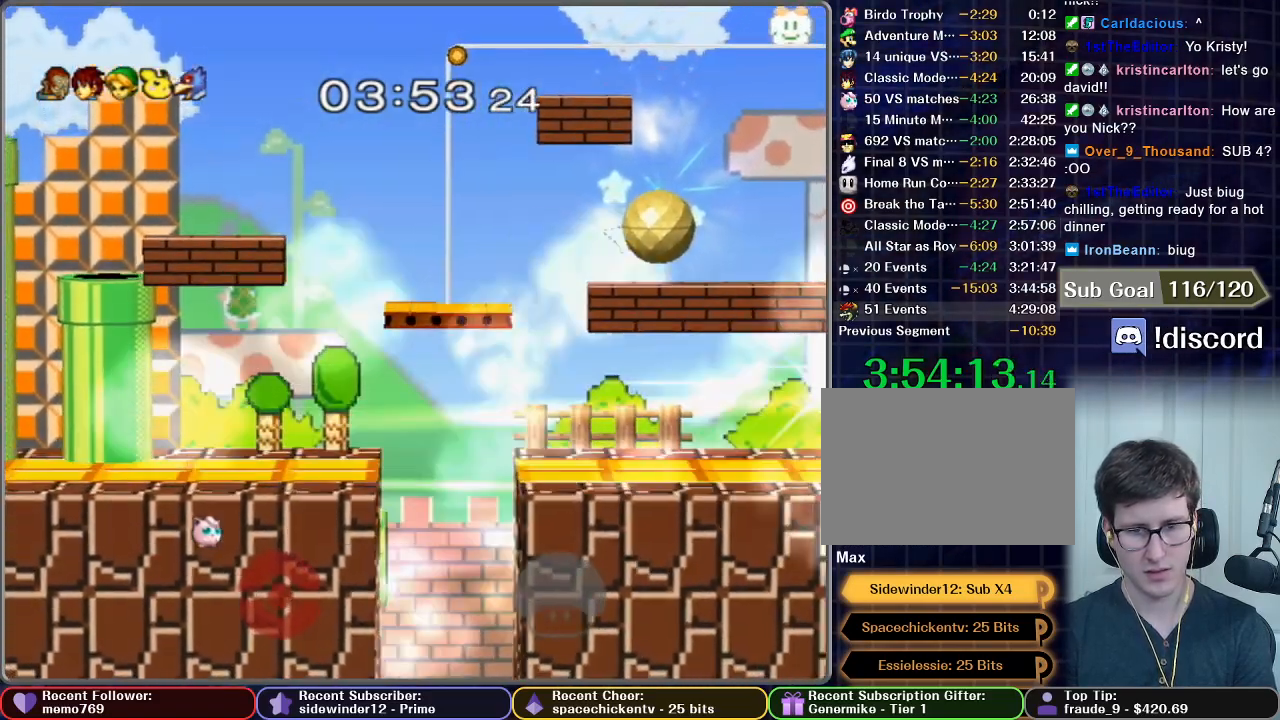
{"buttons": [], "left_stick": "center", "right_stick": "center", "button_events": []}
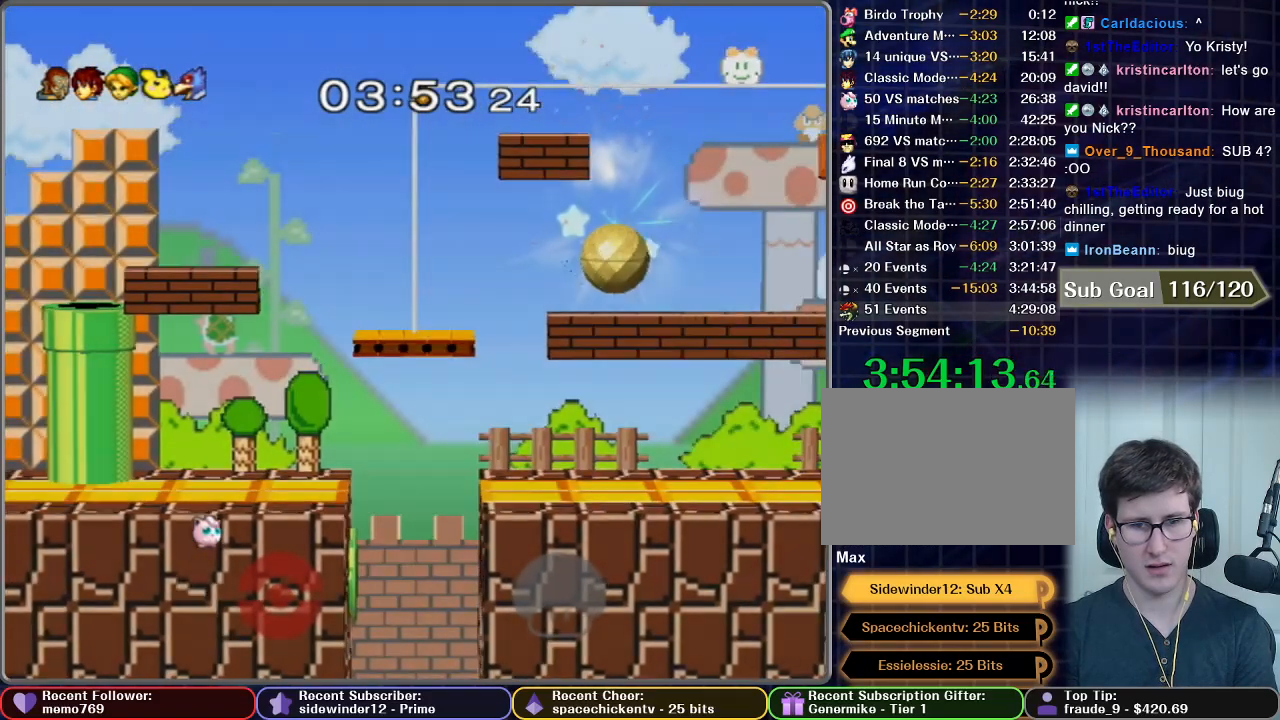
{"buttons": [], "left_stick": "center", "right_stick": "center", "button_events": []}
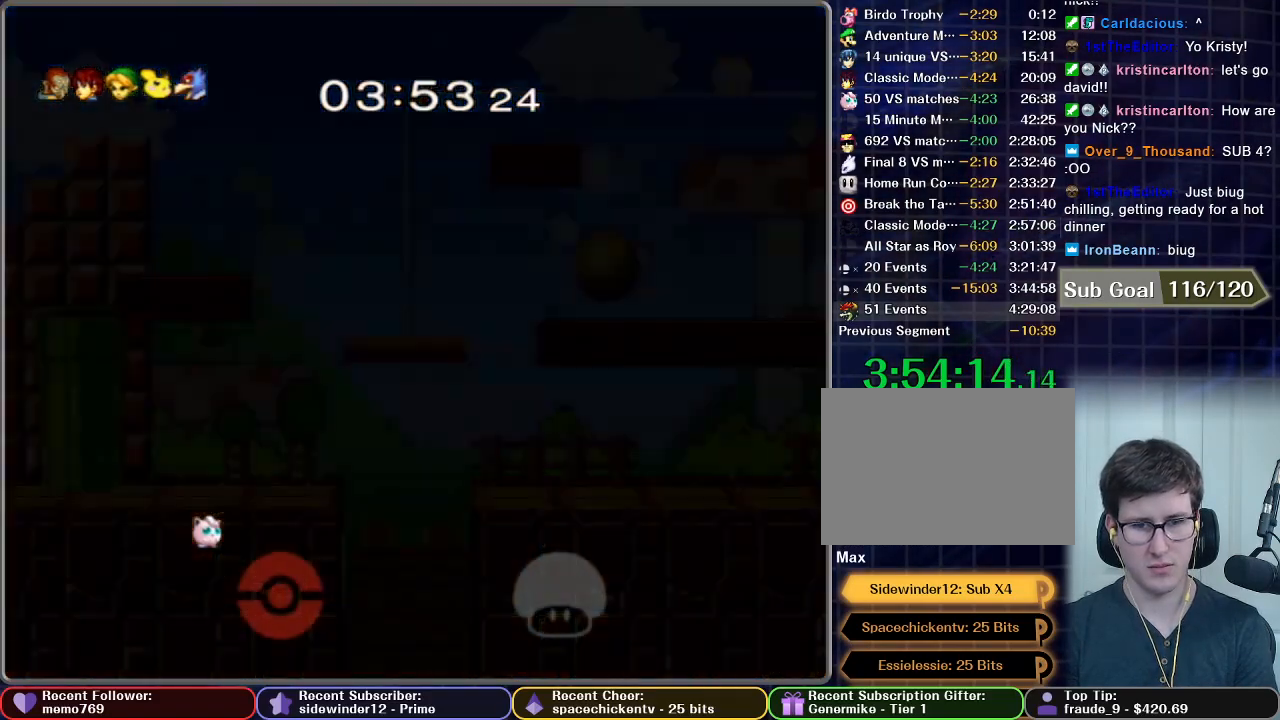
{"buttons": [], "left_stick": "center", "right_stick": "center", "button_events": []}
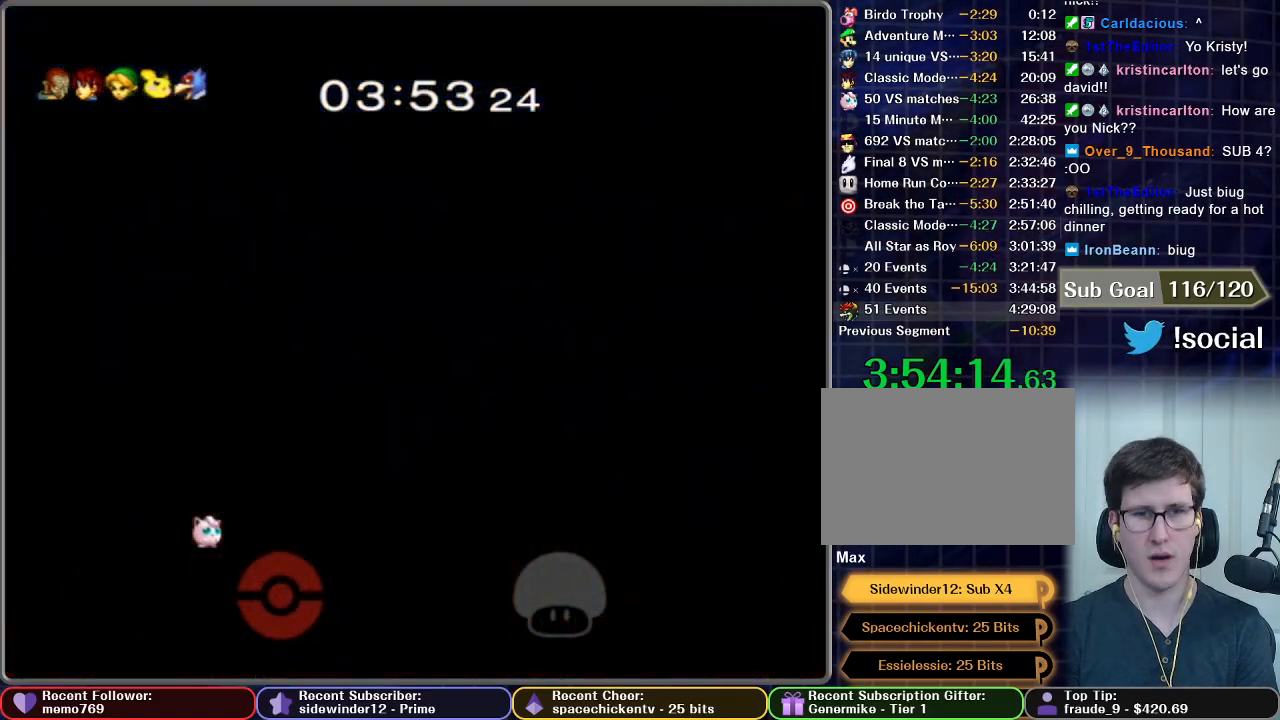
{"buttons": [], "left_stick": "center", "right_stick": "center", "button_events": [[133, "START", "down"], [167, "A", "down"], [267, "A", "up"], [283, "START", "up"]]}
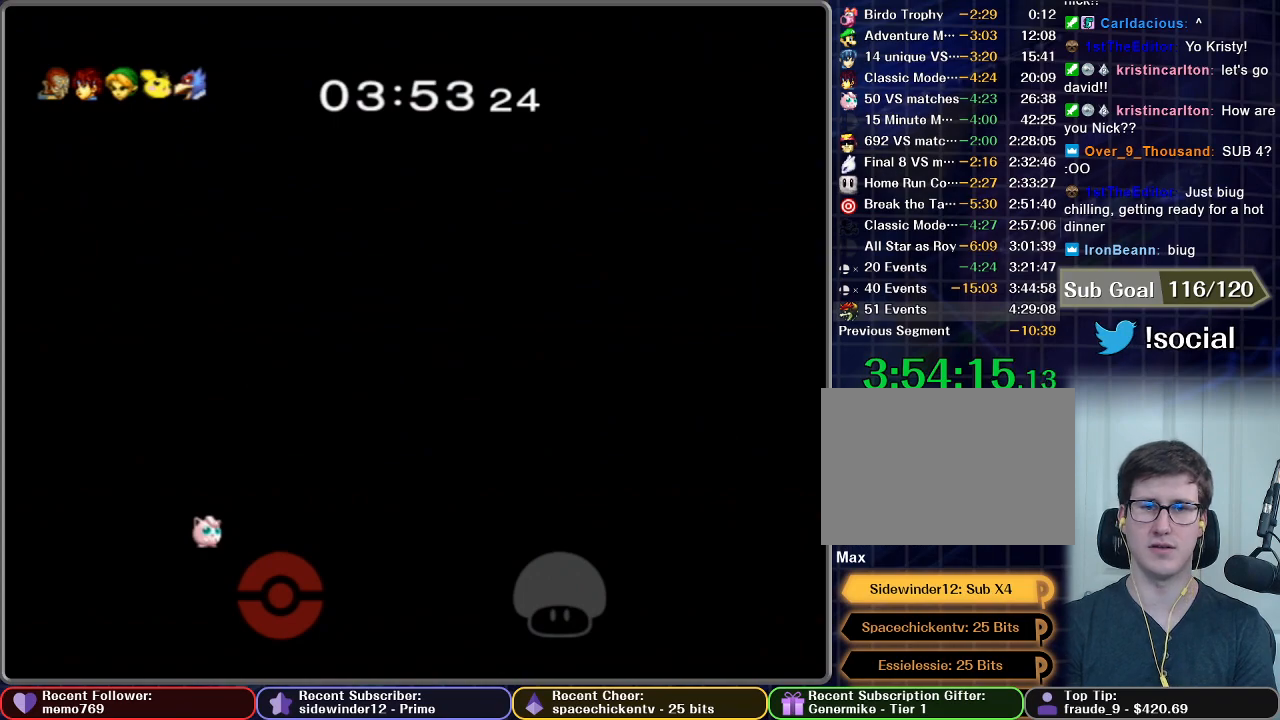
{"buttons": [], "left_stick": "center", "right_stick": "center", "button_events": [[17, "START", "down"], [50, "A", "down"], [133, "A", "up"], [167, "START", "up"]]}
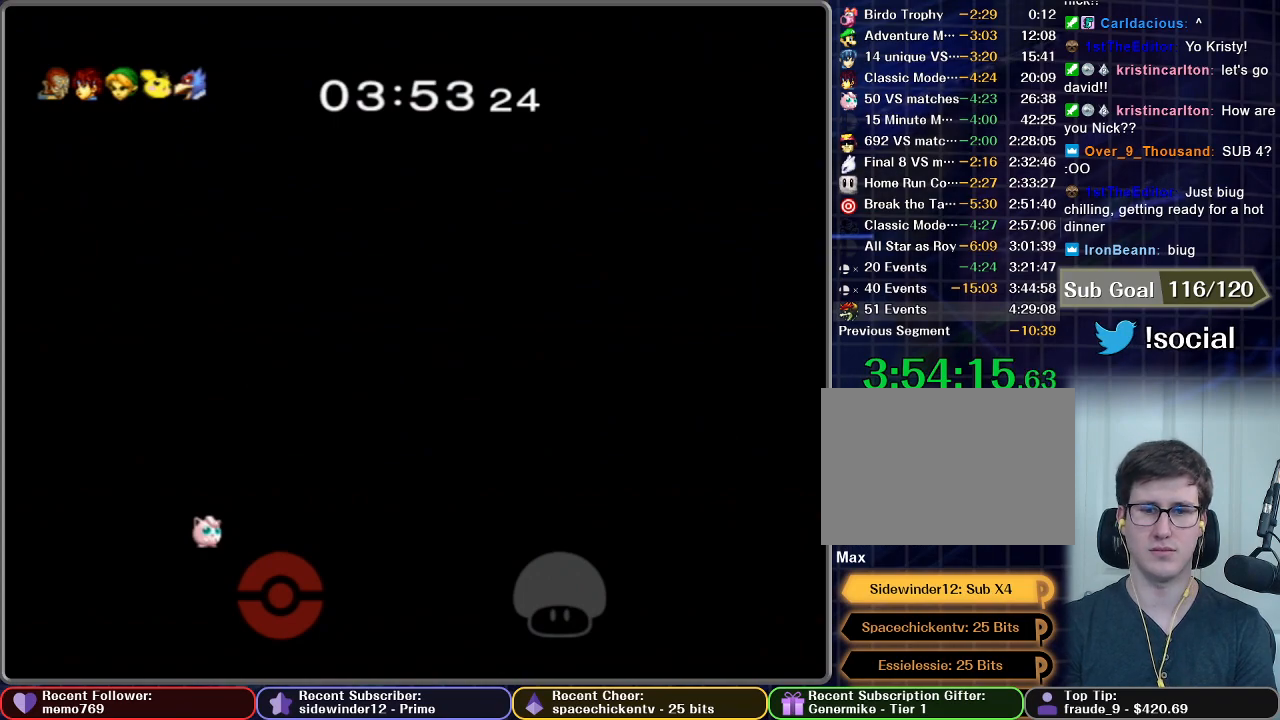
{"buttons": [], "left_stick": "center", "right_stick": "center", "button_events": [[367, "START", "down"], [500, "START", "up"]]}
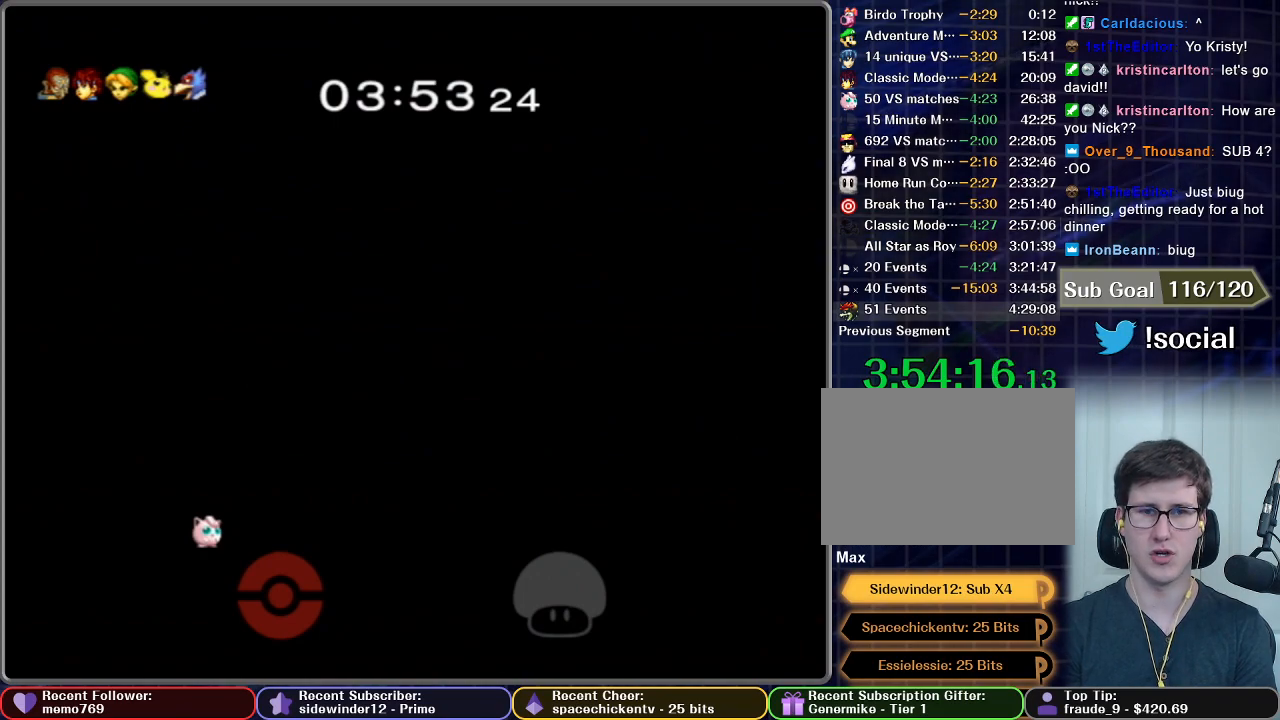
{"buttons": ["Z", "START"], "left_stick": "center", "right_stick": "center", "button_events": [[83, "START", "down"], [117, "Z", "down"], [167, "Z", "up"], [183, "START", "up"], [250, "Z", "down"], [267, "START", "down"], [317, "Z", "up"], [383, "START", "up"], [450, "START", "down"], [467, "Z", "down"]]}
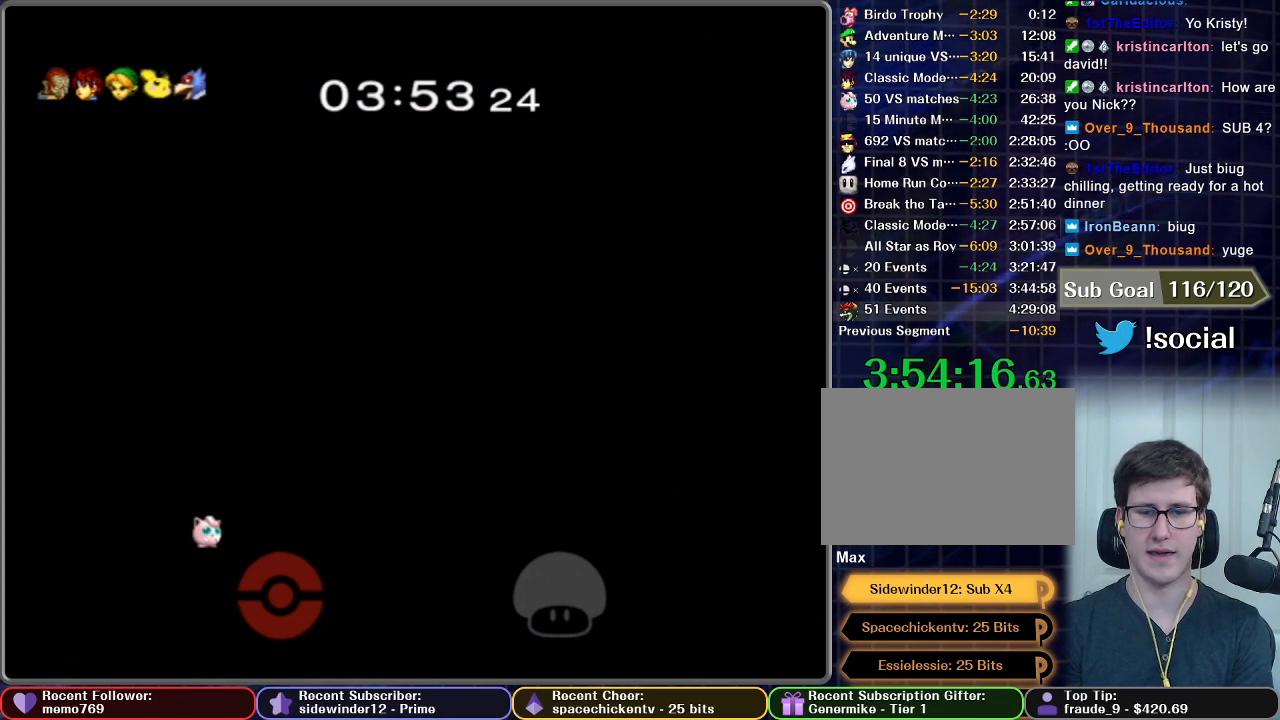
{"buttons": ["START"], "left_stick": "center", "right_stick": "center", "button_events": [[17, "Z", "up"], [50, "START", "up"], [100, "START", "down"], [200, "START", "up"], [283, "START", "down"], [317, "Z", "down"], [367, "Z", "up"], [383, "START", "up"], [467, "START", "down"]]}
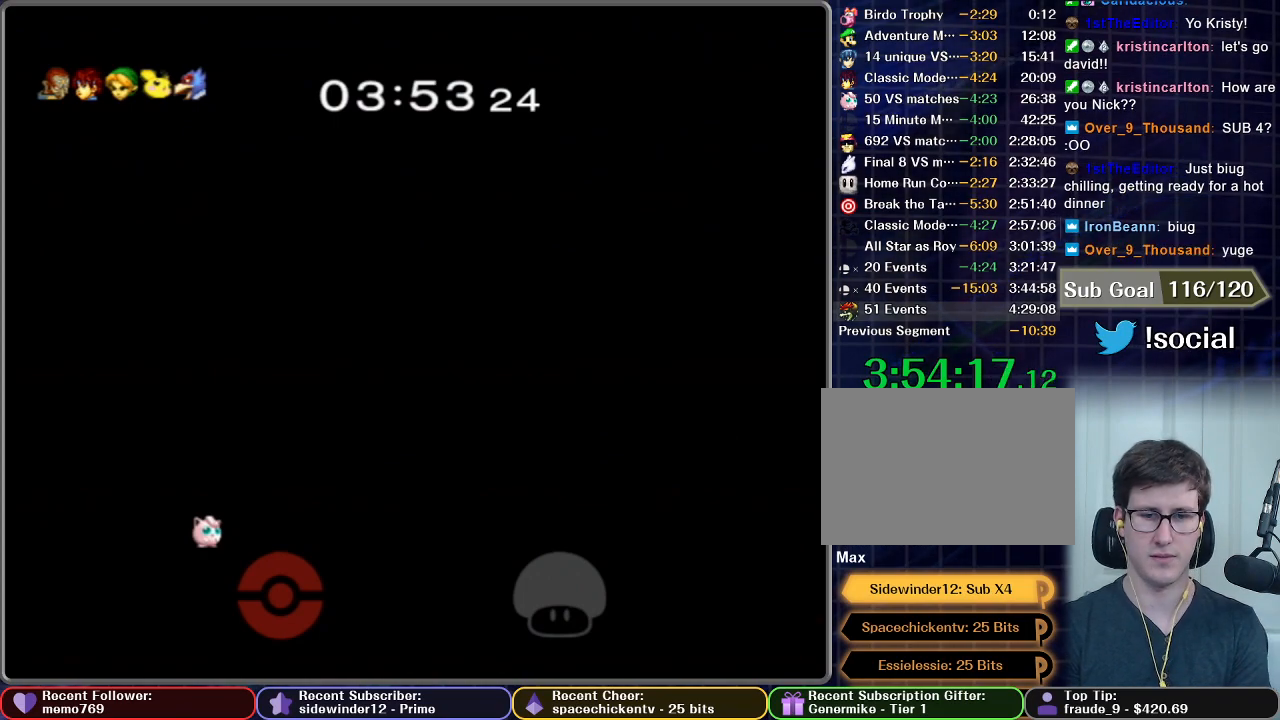
{"buttons": ["START"], "left_stick": "center", "right_stick": "center", "button_events": [[167, "START", "up"], [500, "START", "down"]]}
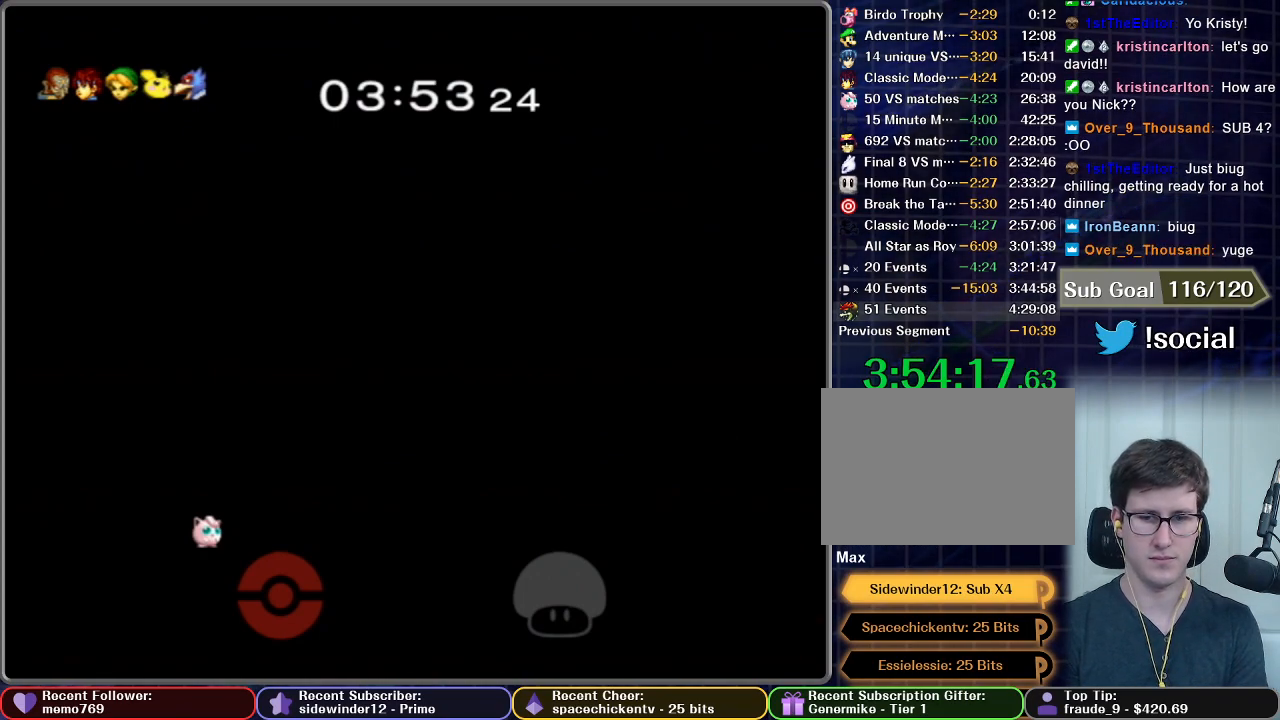
{"buttons": [], "left_stick": "center", "right_stick": "center", "button_events": [[117, "START", "up"]]}
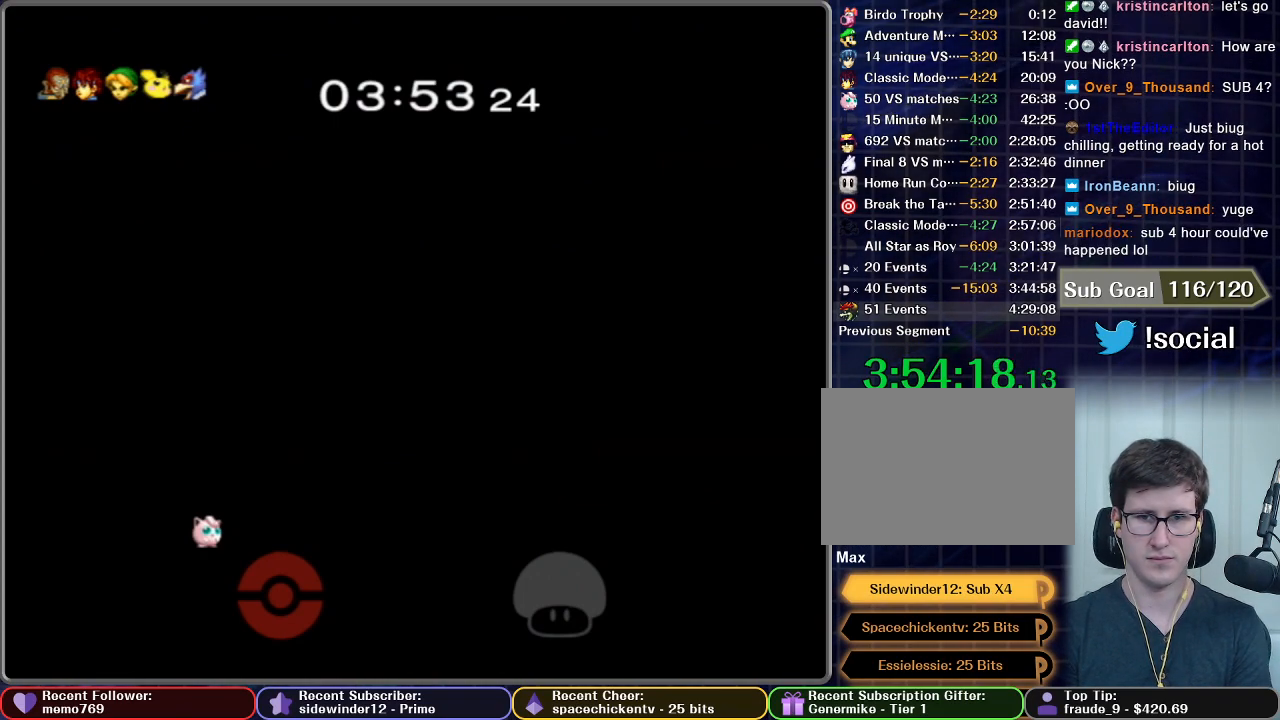
{"buttons": ["START"], "left_stick": "center", "right_stick": "center", "button_events": [[67, "START", "down"], [183, "START", "up"], [417, "START", "down"]]}
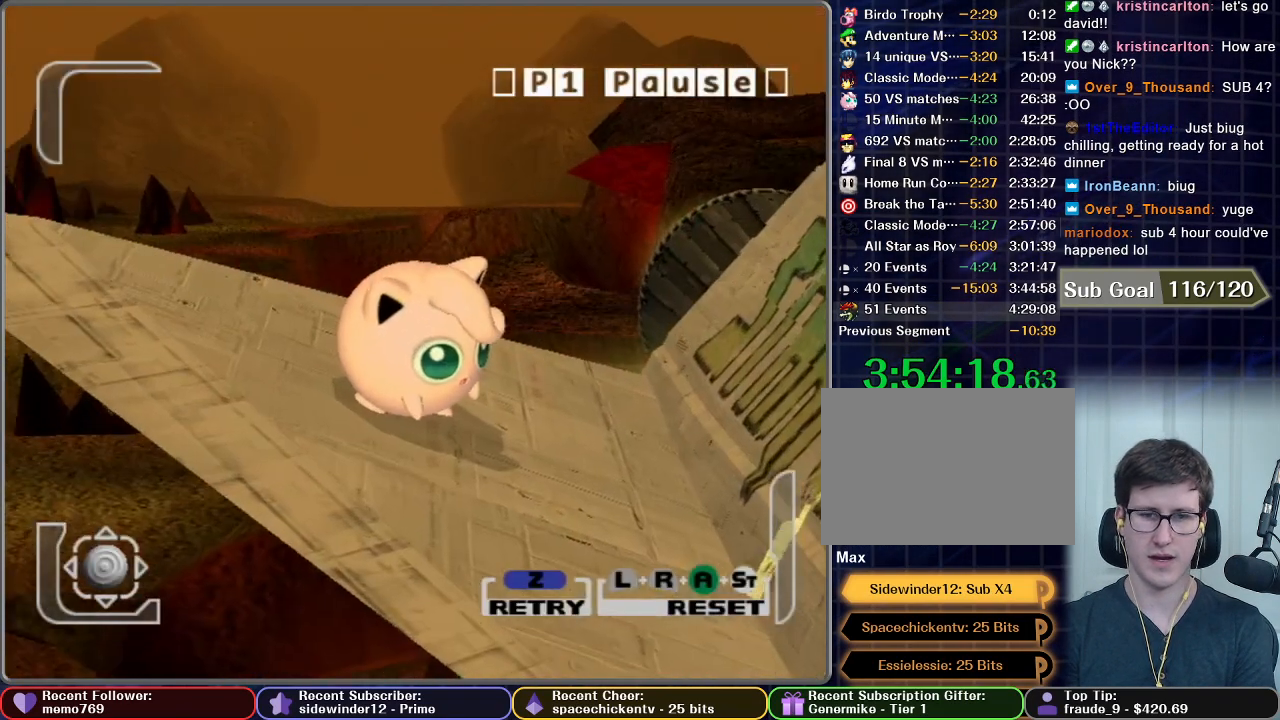
{"buttons": [], "left_stick": "center", "right_stick": "center", "button_events": [[17, "Z", "down"], [33, "START", "up"], [117, "Z", "up"], [200, "Z", "down"], [383, "Z", "up"]]}